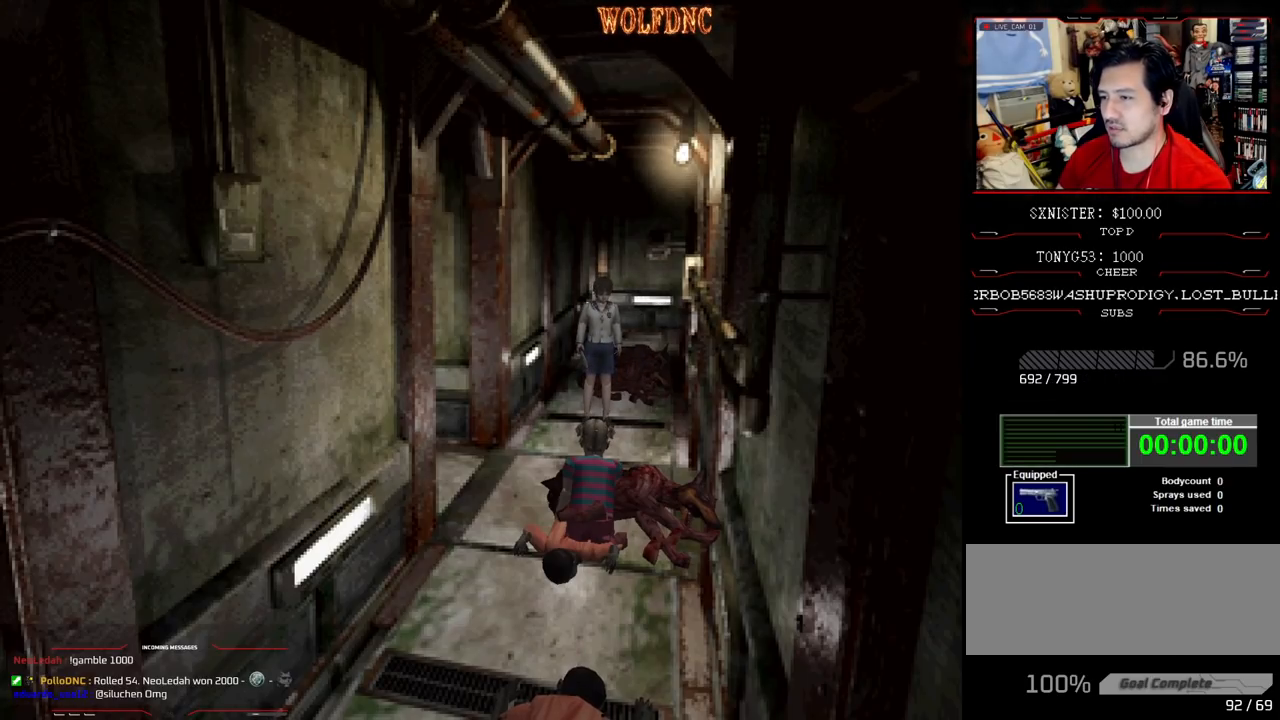
Gameplay with a controller (PlayStation layout); each line is a JSON object with the inputs held at the frame after it. "events" lists button and stick changes between this image and that frame as [ms after this image, input, new state], when the widget could be followed in between. Not read: L3 R3.
{"buttons": [], "events": []}
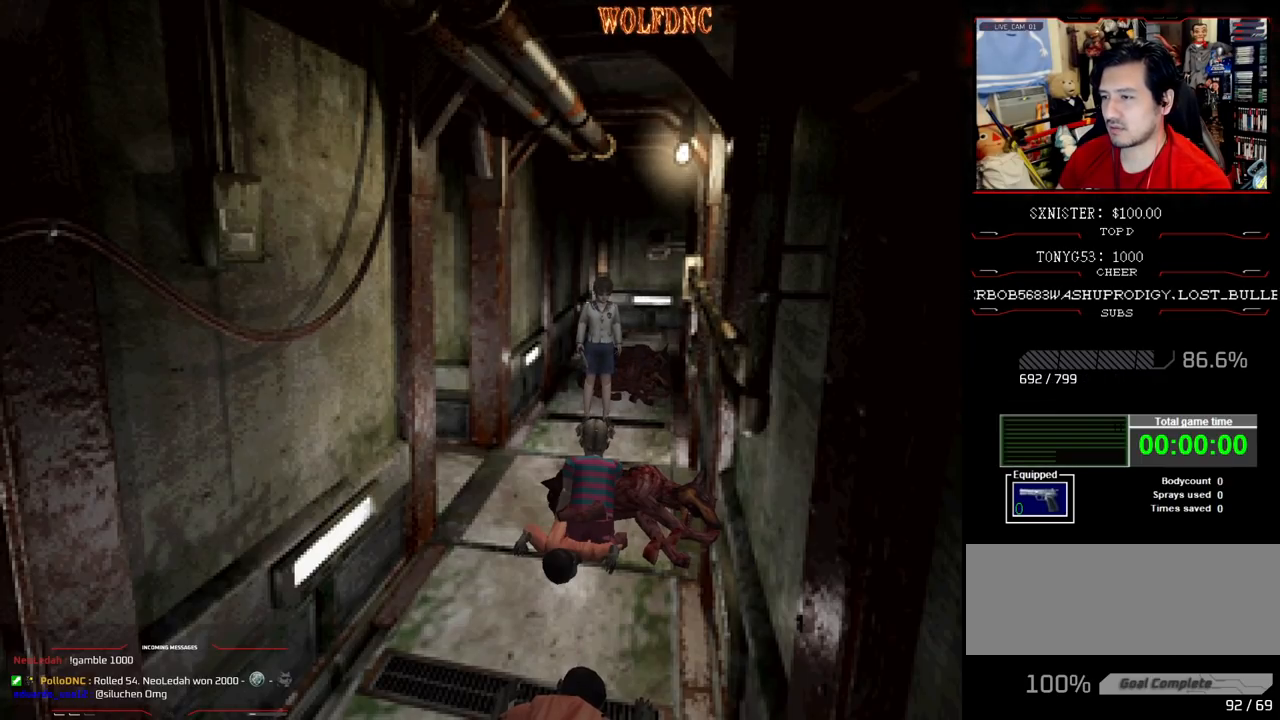
{"buttons": [], "events": []}
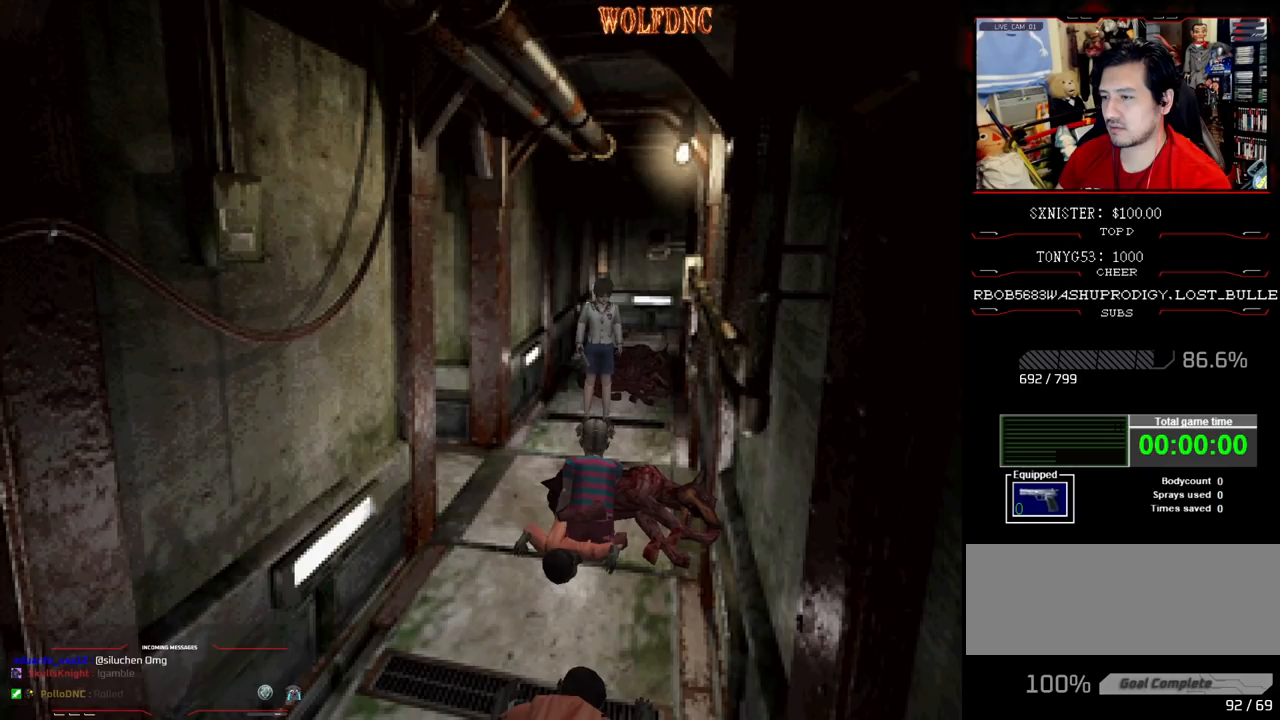
{"buttons": [], "events": [[183, "DPAD_RIGHT", "down"], [183, "DPAD_UP", "down"], [283, "DPAD_RIGHT", "up"], [317, "DPAD_UP", "up"]]}
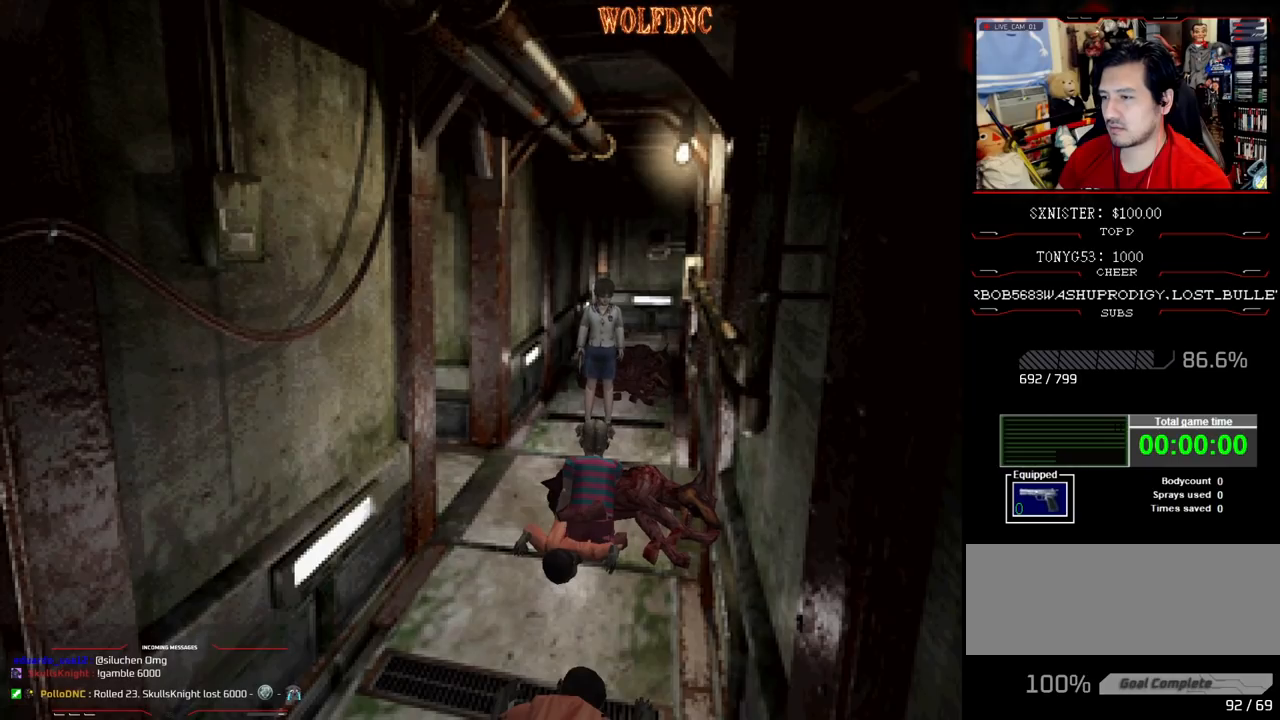
{"buttons": [], "events": []}
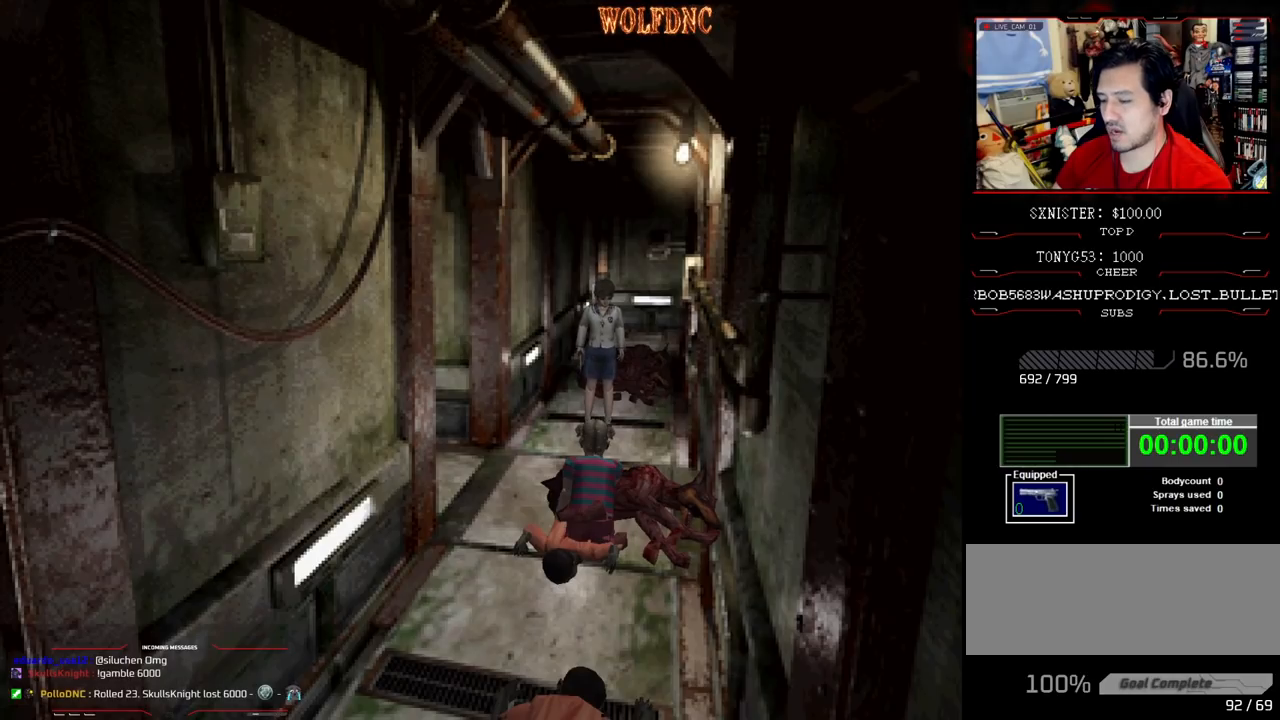
{"buttons": [], "events": []}
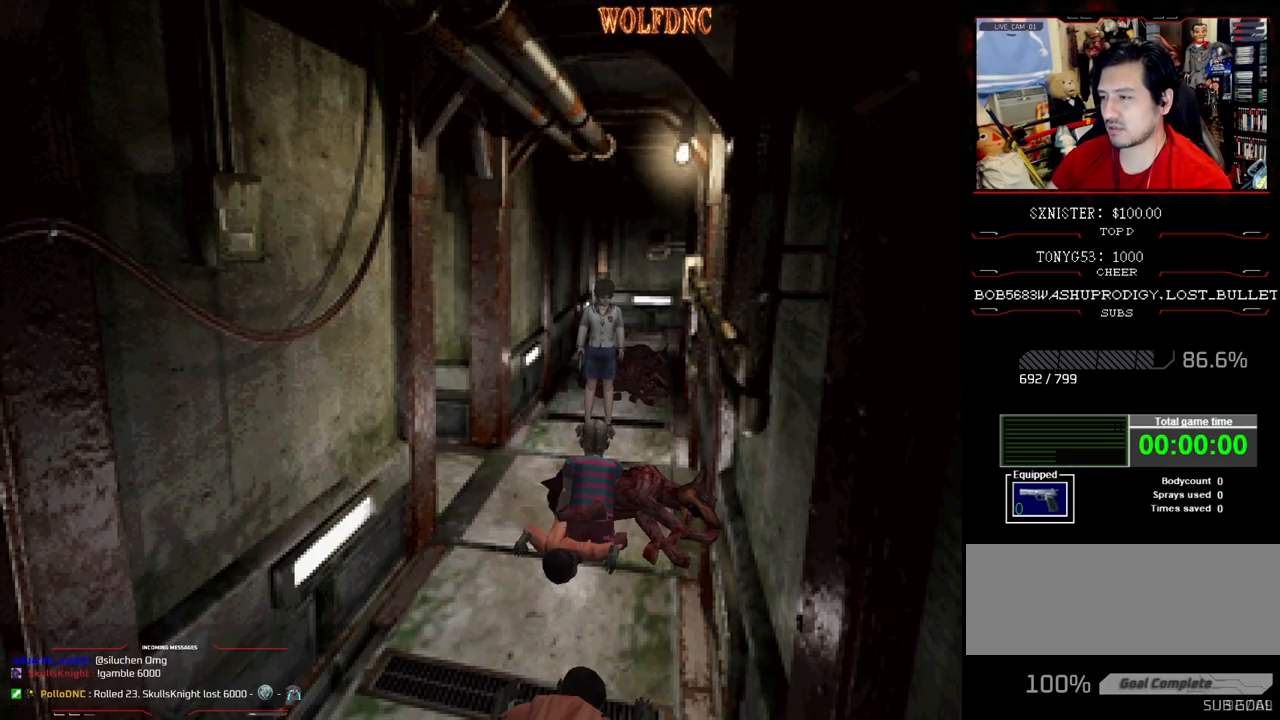
{"buttons": [], "events": []}
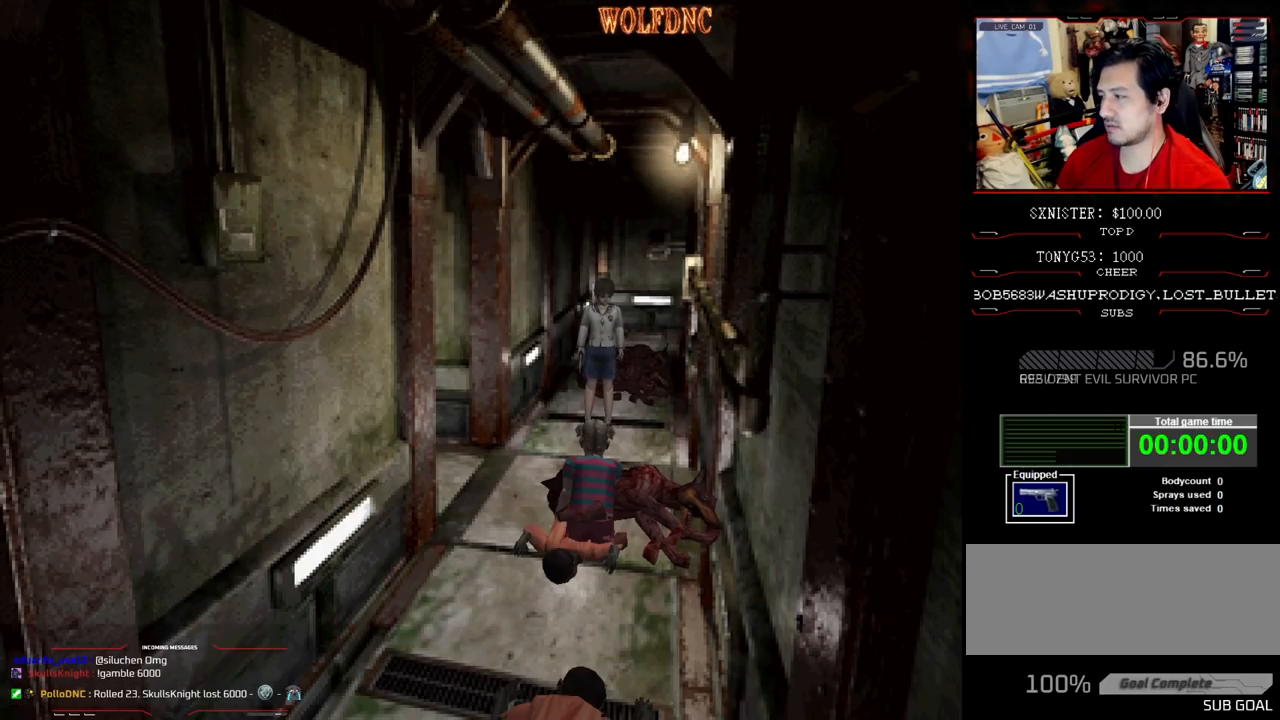
{"buttons": [], "events": [[150, "CIRCLE", "down"], [250, "CIRCLE", "up"]]}
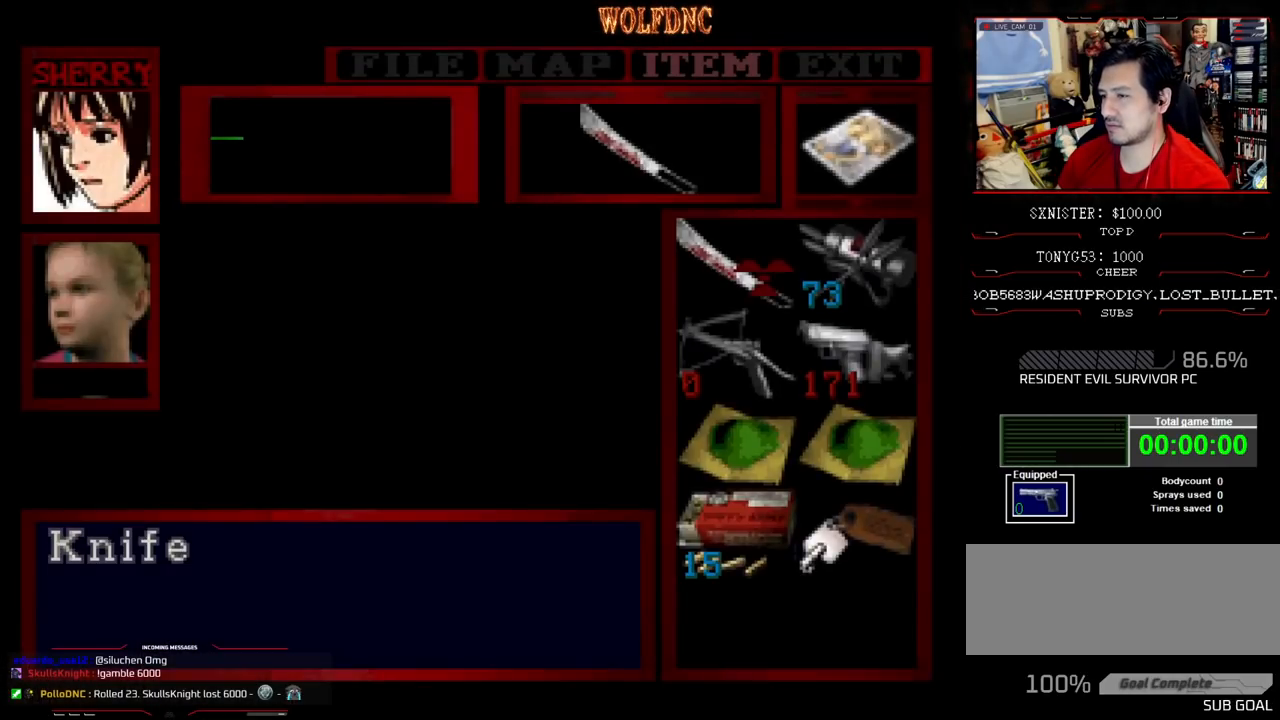
{"buttons": [], "events": [[167, "DPAD_DOWN", "down"], [217, "DPAD_DOWN", "up"], [300, "DPAD_DOWN", "down"], [400, "DPAD_DOWN", "up"]]}
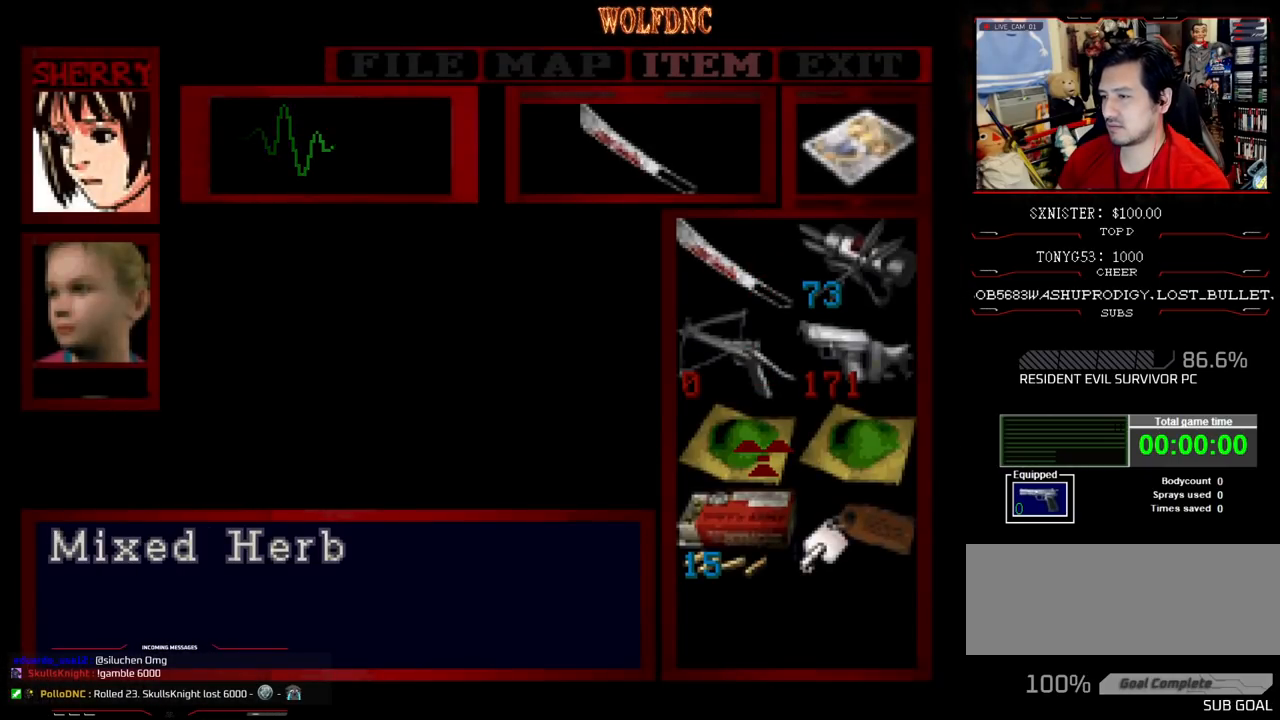
{"buttons": [], "events": [[183, "DPAD_UP", "down"], [283, "DPAD_UP", "up"]]}
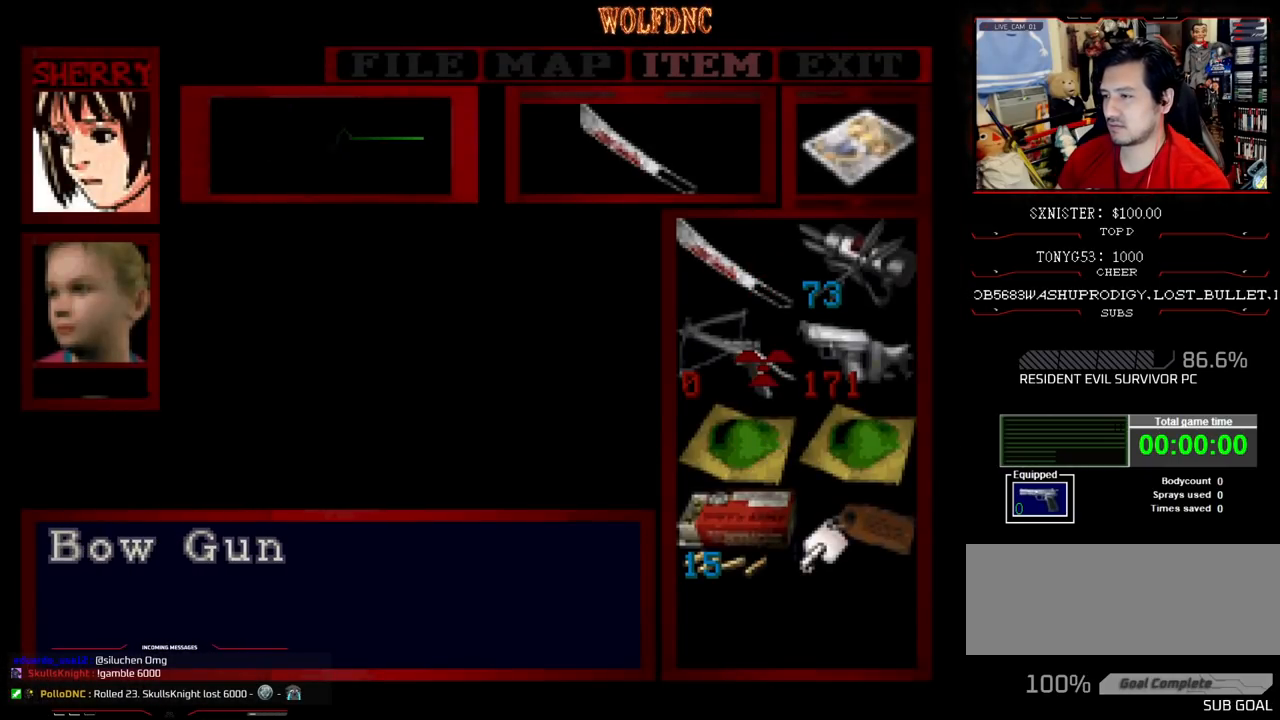
{"buttons": [], "events": [[150, "DPAD_LEFT", "down"], [200, "DPAD_LEFT", "up"], [250, "CROSS", "down"], [300, "CROSS", "up"], [383, "CROSS", "down"], [433, "CROSS", "up"]]}